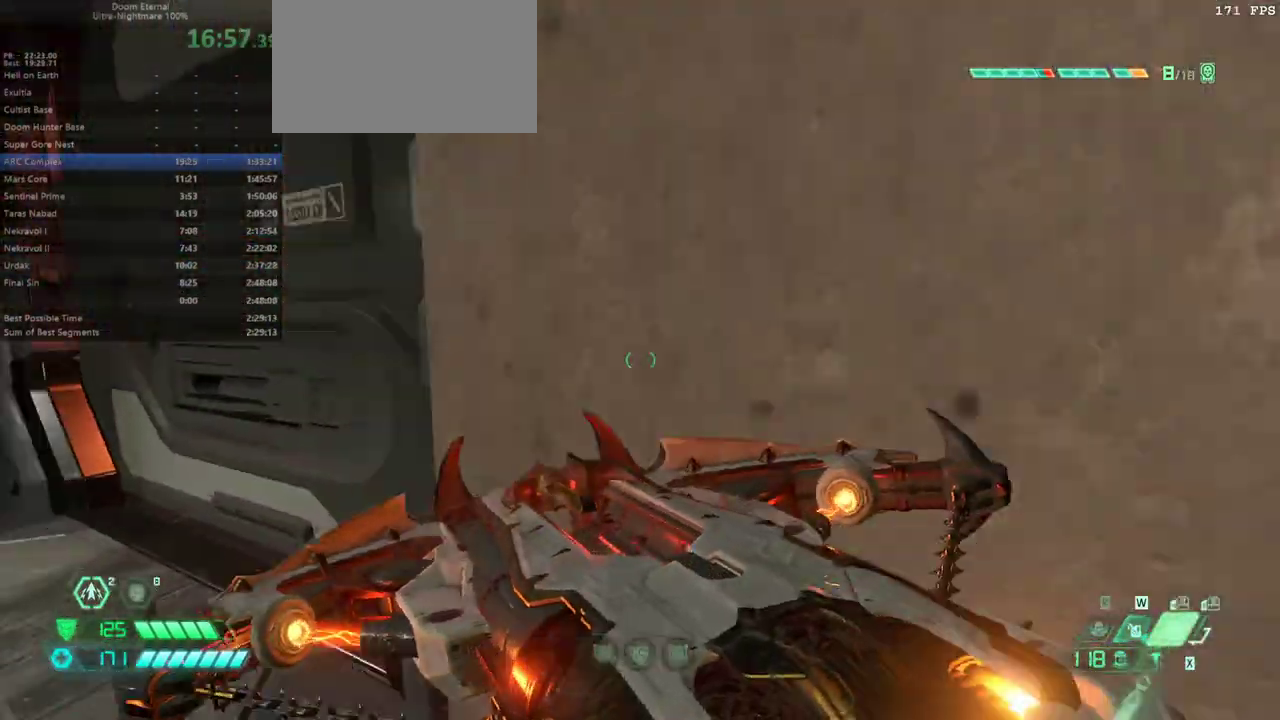
Gameplay with keyboard and mouse; each line is a JSON object with the keys and mouse buttons held at the frame after it. "events" lists presses ("down") and releases ("up") of "alt", "bfg", "bl", "bw", "c", "caps_lock", "cg", "cs", "csg", "ctrl", "dash", "fb", "fw", "hc", "jump", "l", "mel", "mod", "pr", "r", "rl", "ssg", "tab", "tilde", "v", "z", "mouse_left", "mouse_wheel" and "mouse_right" between this image and that frame as [ms after this image, input, new state], when the widget could be followed in between. "mouse_left", "mouse_wheel", "mouse_right" = the "left", "wheel", "right" buttons of the "mouse" list. No other keys are recorded. "wheel" means that the mouse wheel is clicked or scrolled. Key names are as the overlay labels them; some are game actions (e.g. jump) rather than physical keys. Not read: mouse_move.
{"keys": [], "mouse": [], "events": [[167, "fw", "up"], [300, "fw", "down"], [467, "fw", "up"], [467, "l", "up"]]}
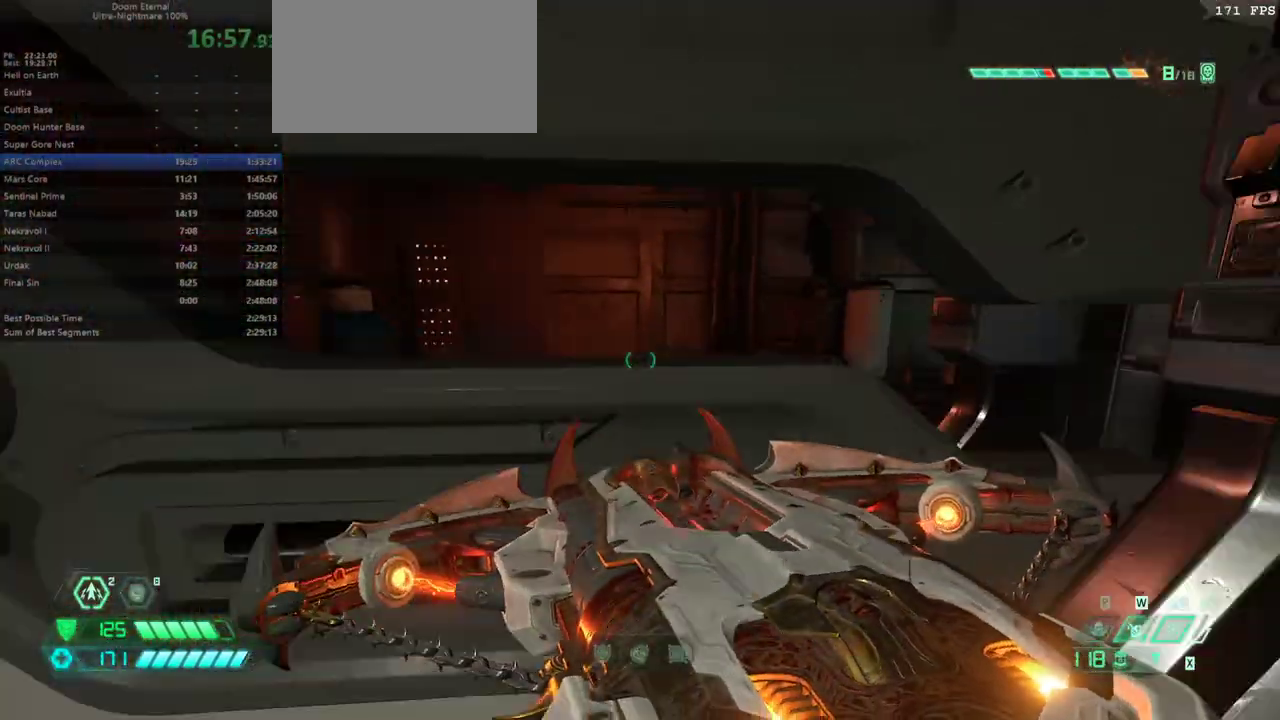
{"keys": [], "mouse": [], "events": []}
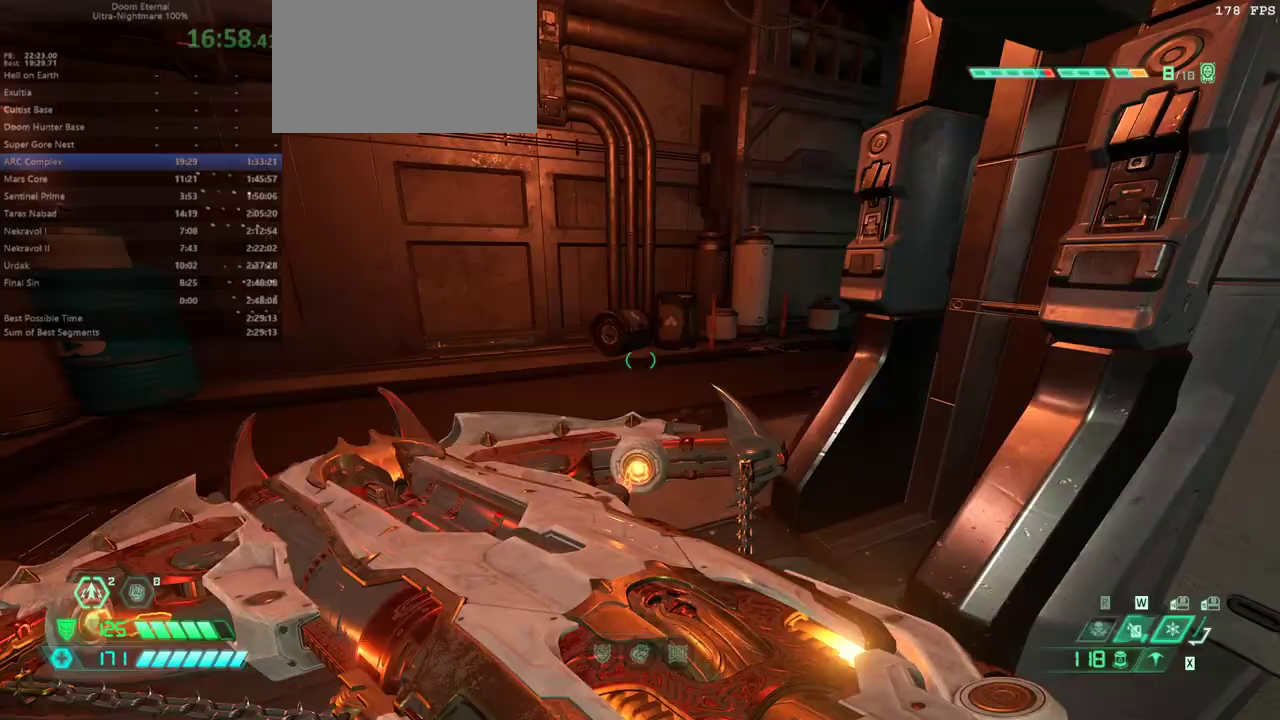
{"keys": ["fw", "l"], "mouse": [], "events": [[33, "l", "down"], [100, "fw", "down"]]}
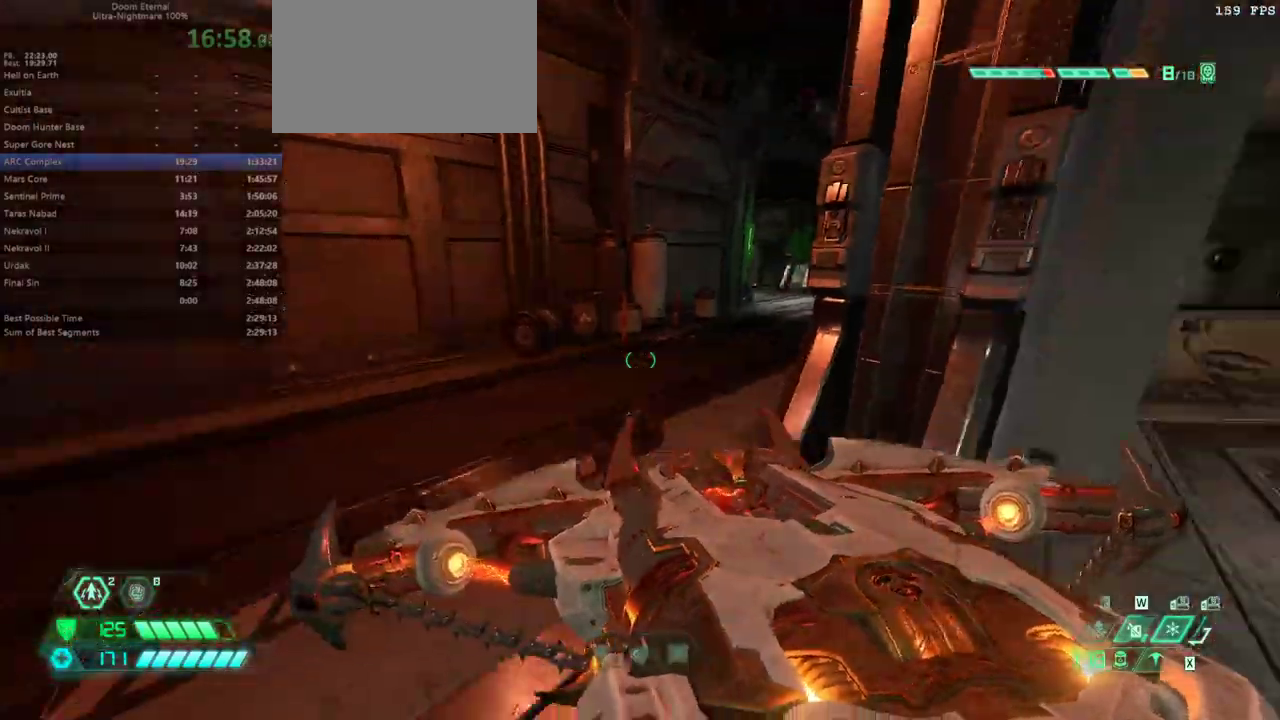
{"keys": ["fw", "l"], "mouse": [], "events": []}
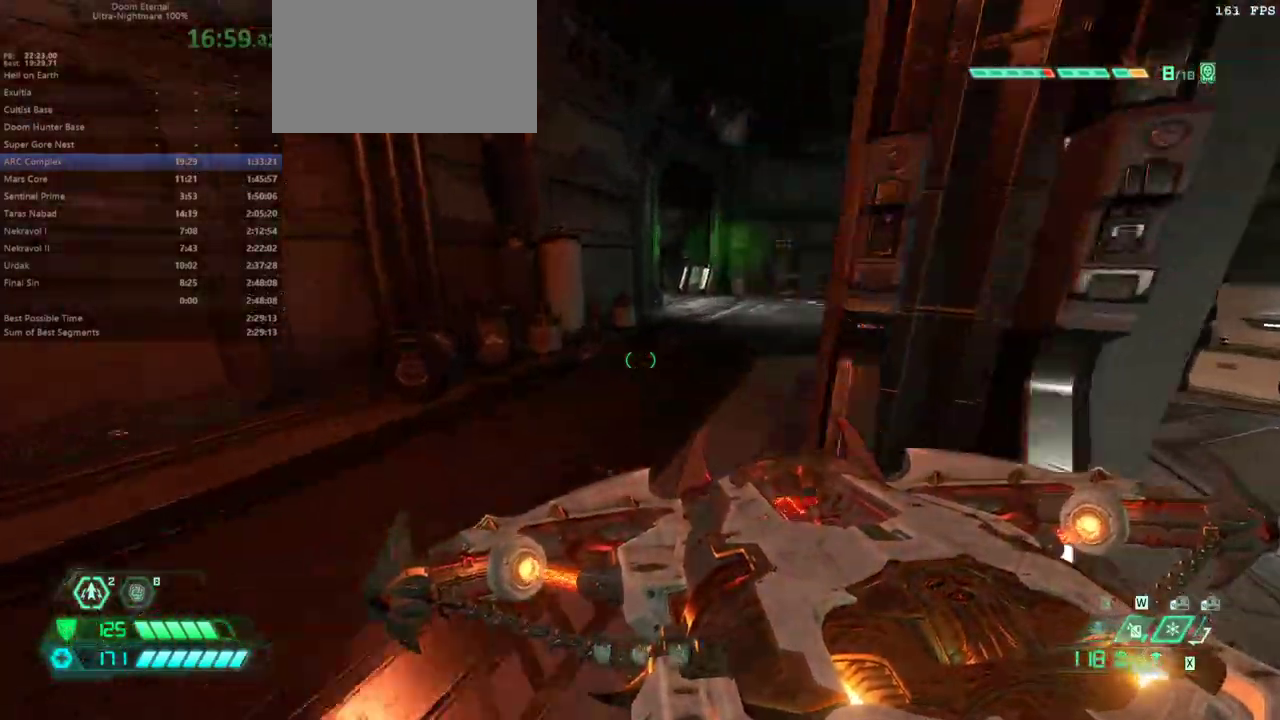
{"keys": ["fw"], "mouse": [], "events": [[133, "l", "up"], [267, "dash", "down"], [400, "dash", "up"]]}
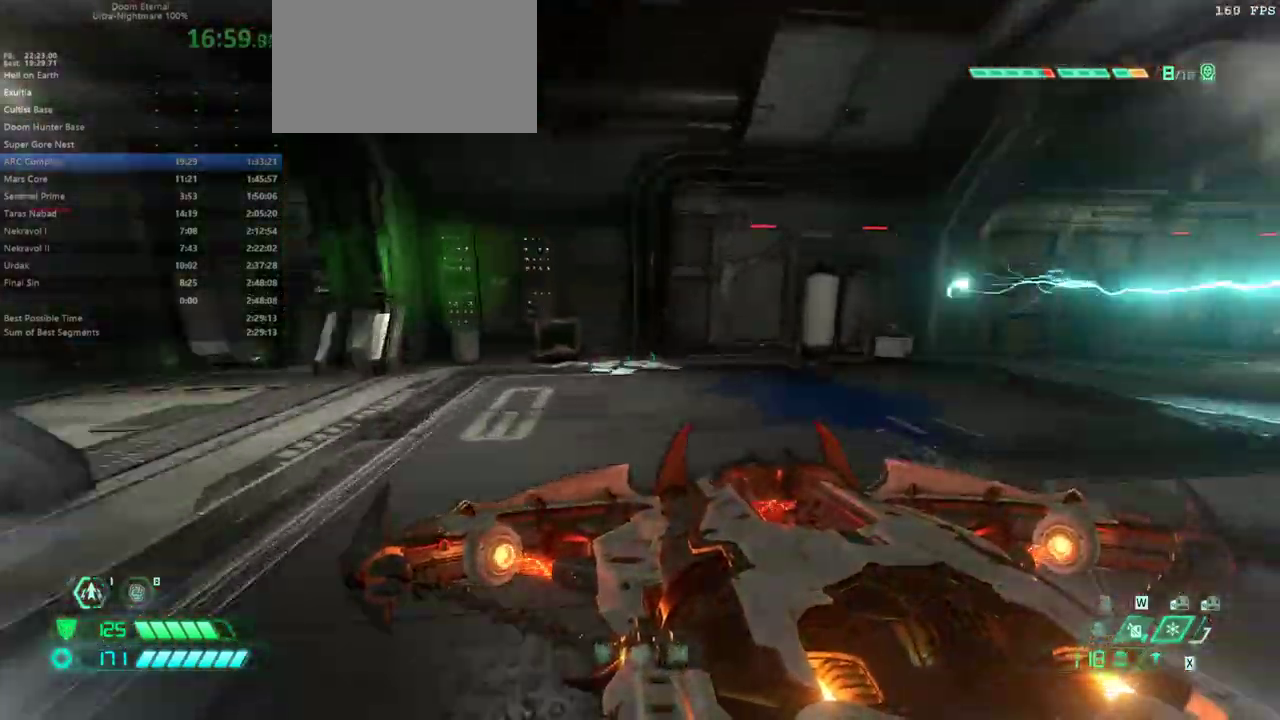
{"keys": ["fw"], "mouse": [], "events": [[333, "dash", "down"], [400, "dash", "up"]]}
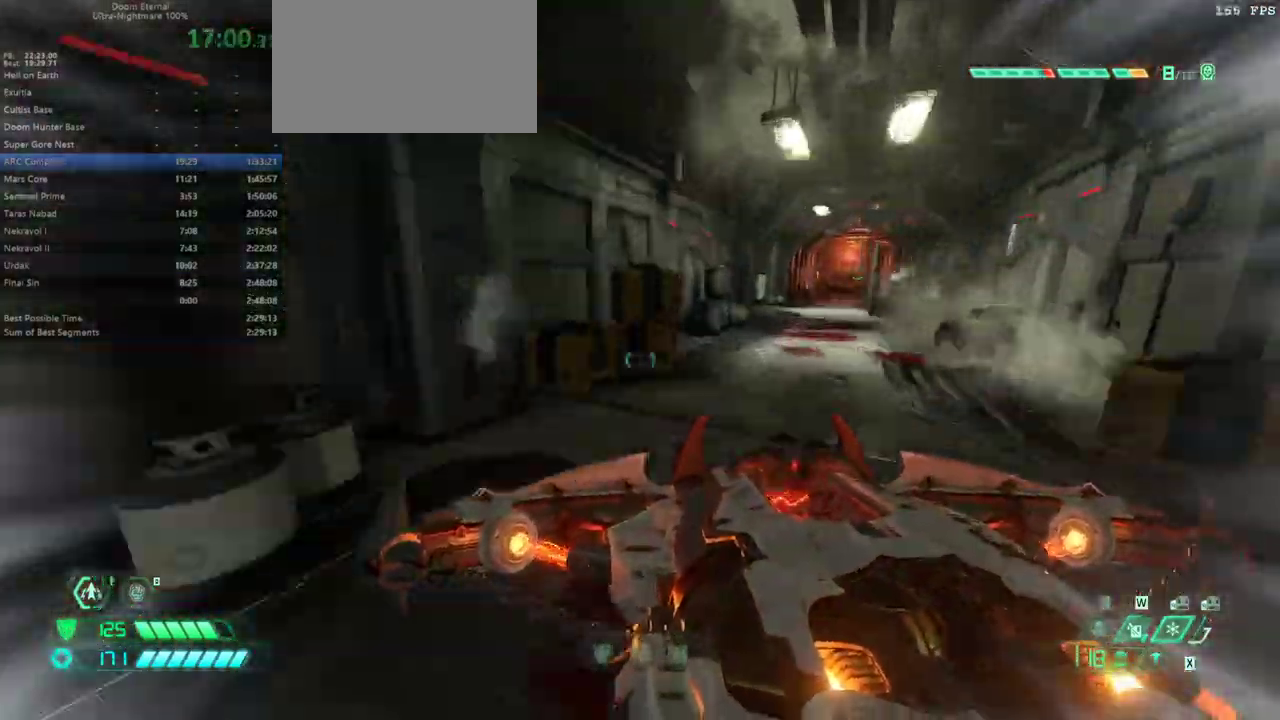
{"keys": ["fw"], "mouse": [], "events": [[400, "dash", "down"], [467, "dash", "up"]]}
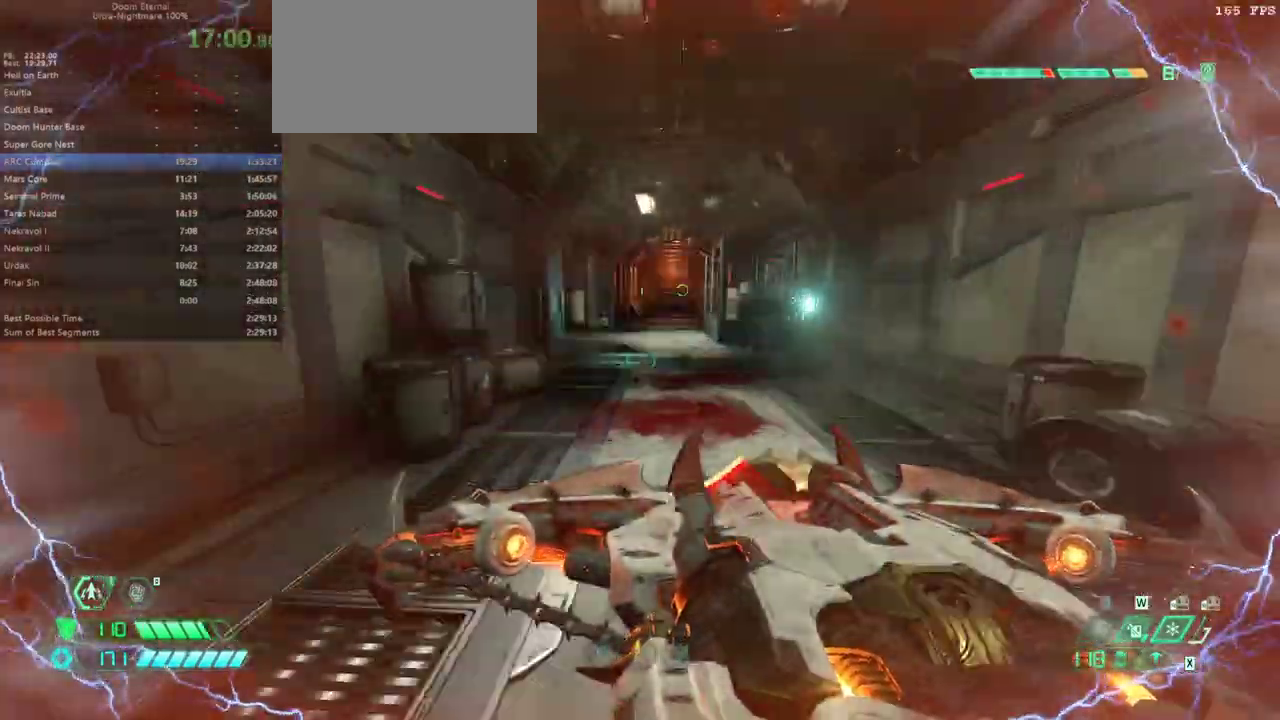
{"keys": ["fw"], "mouse": [], "events": [[400, "dash", "down"], [500, "dash", "up"]]}
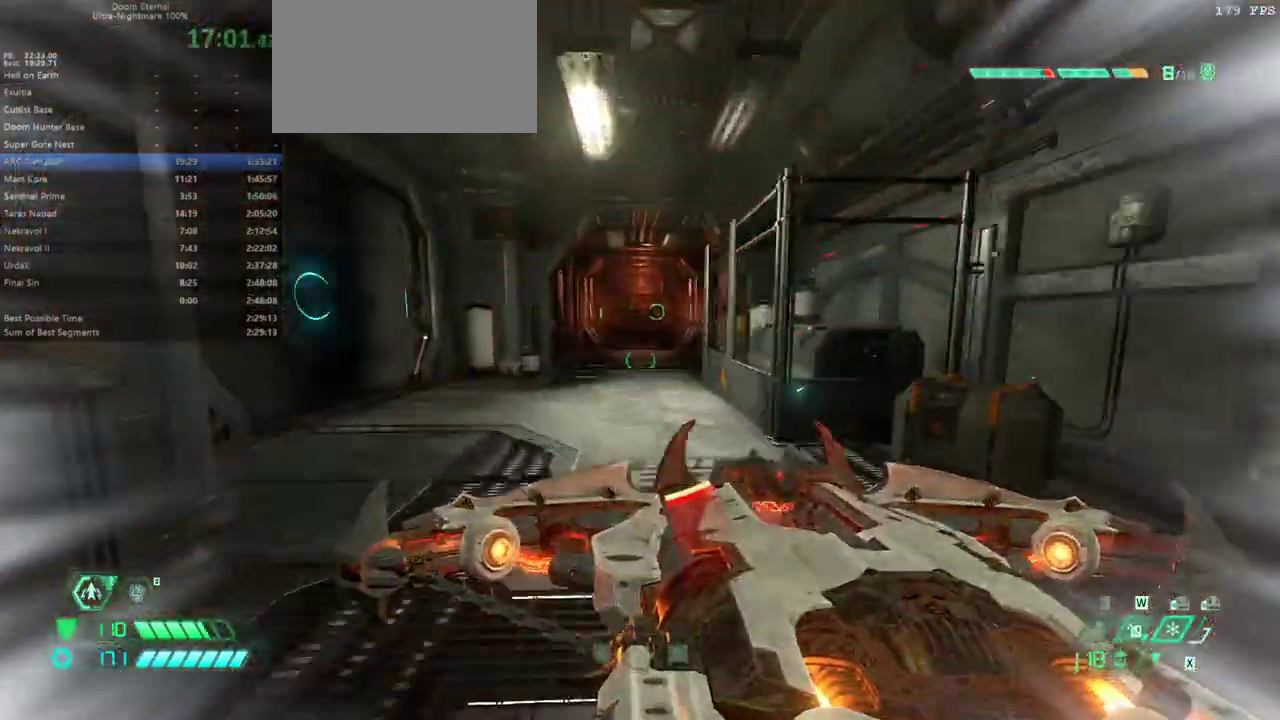
{"keys": ["dash", "fw"], "mouse": [], "events": [[467, "dash", "down"]]}
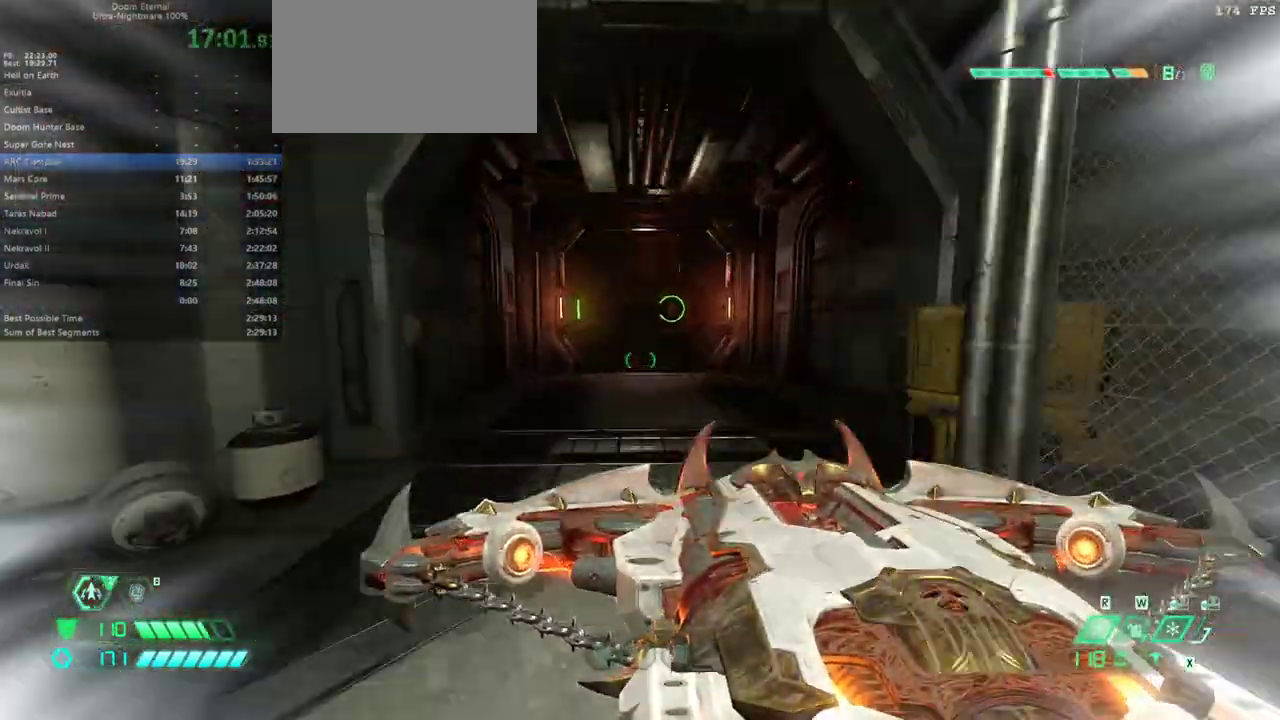
{"keys": ["fw"], "mouse": [], "events": [[67, "dash", "up"]]}
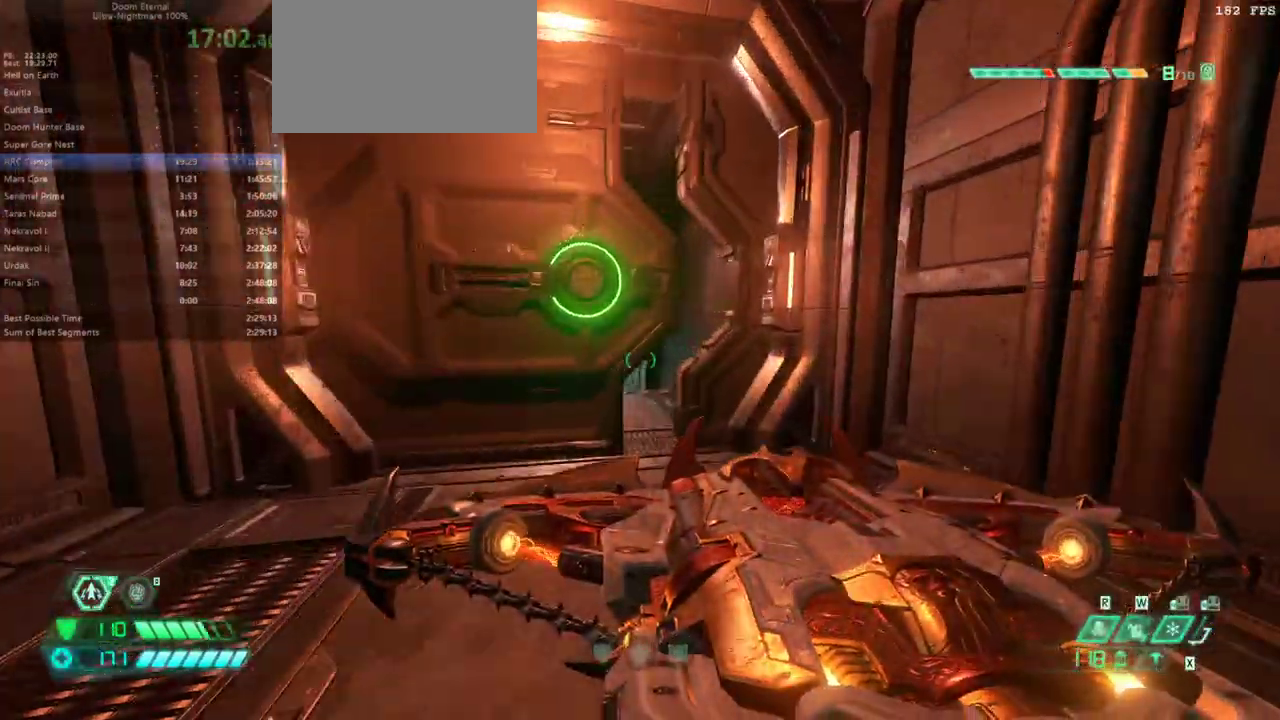
{"keys": ["fw"], "mouse": [], "events": [[400, "dash", "down"], [500, "dash", "up"]]}
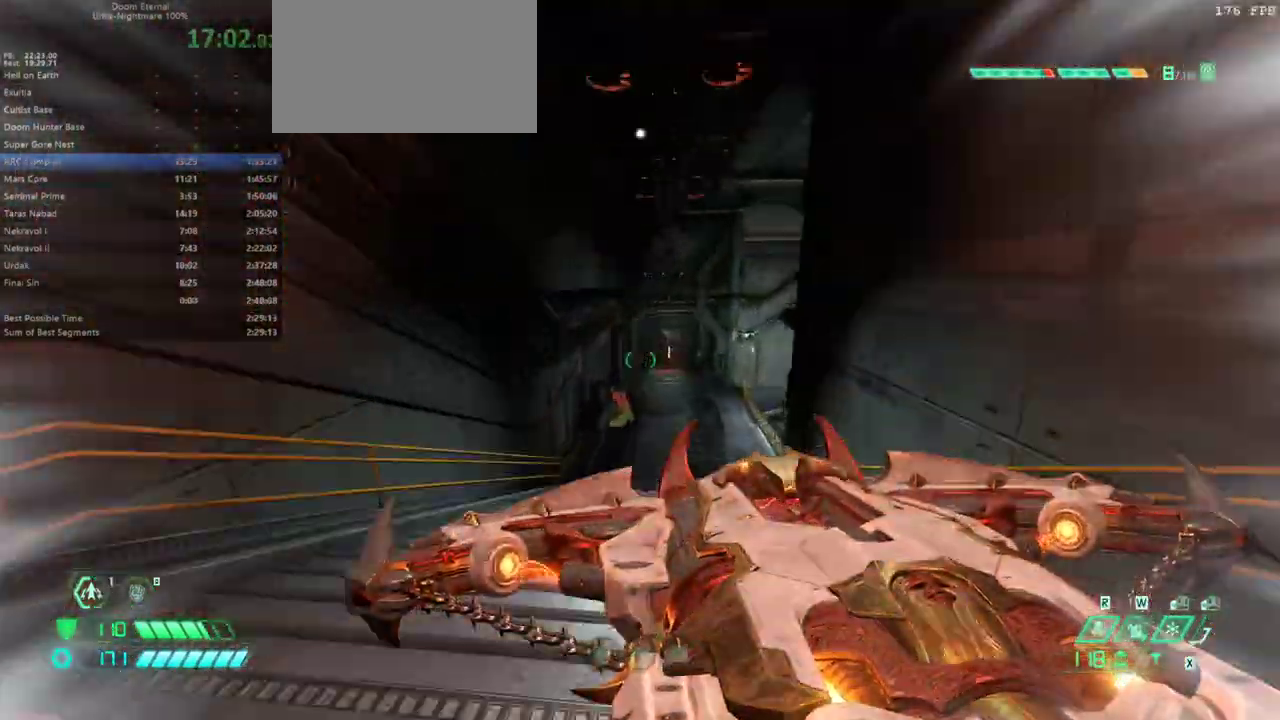
{"keys": ["dash", "fw"], "mouse": [], "events": [[467, "dash", "down"]]}
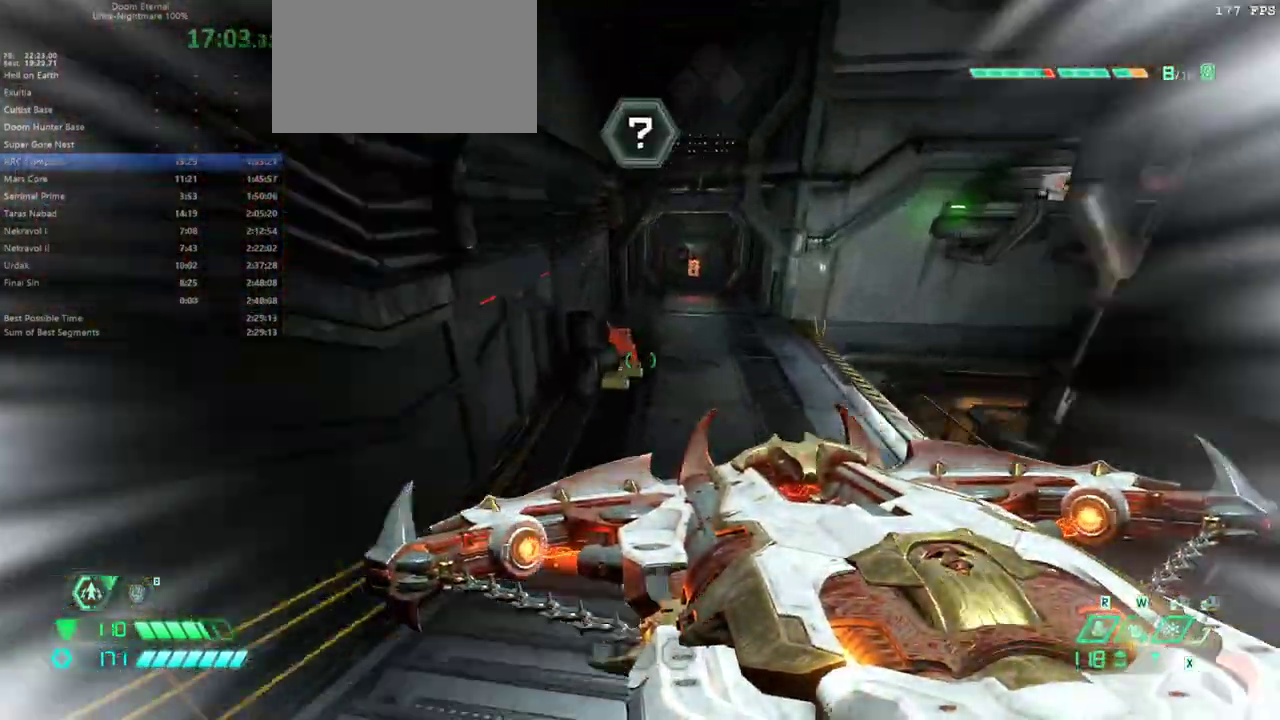
{"keys": ["dash", "fw"], "mouse": [], "events": [[100, "dash", "up"], [433, "dash", "down"]]}
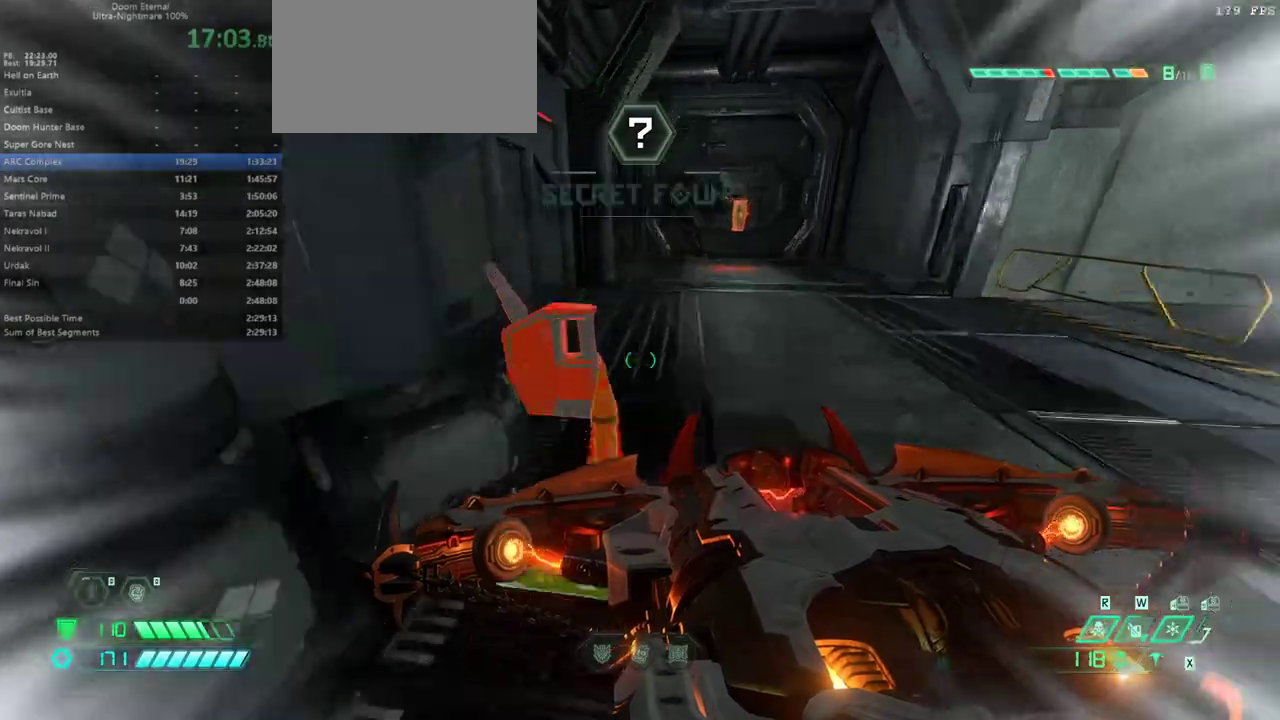
{"keys": ["dash", "fw"], "mouse": [], "events": [[67, "dash", "up"], [433, "dash", "down"]]}
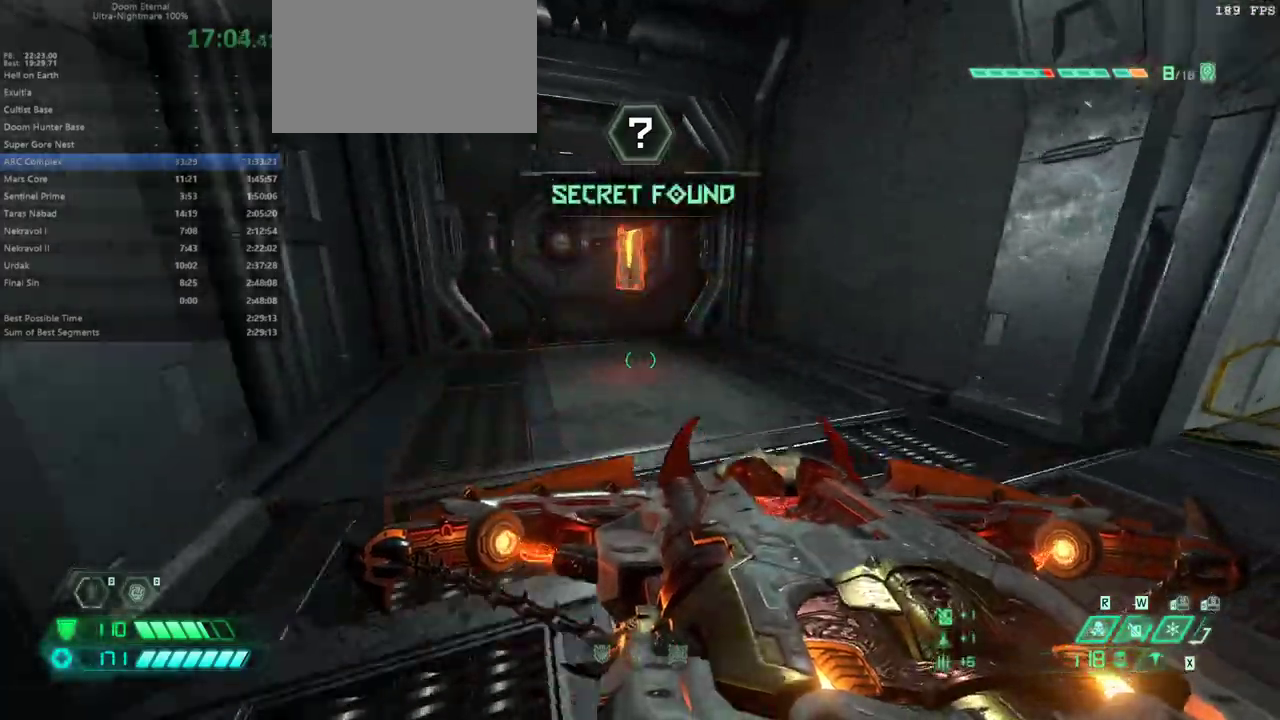
{"keys": ["fw"], "mouse": [], "events": [[33, "dash", "up"]]}
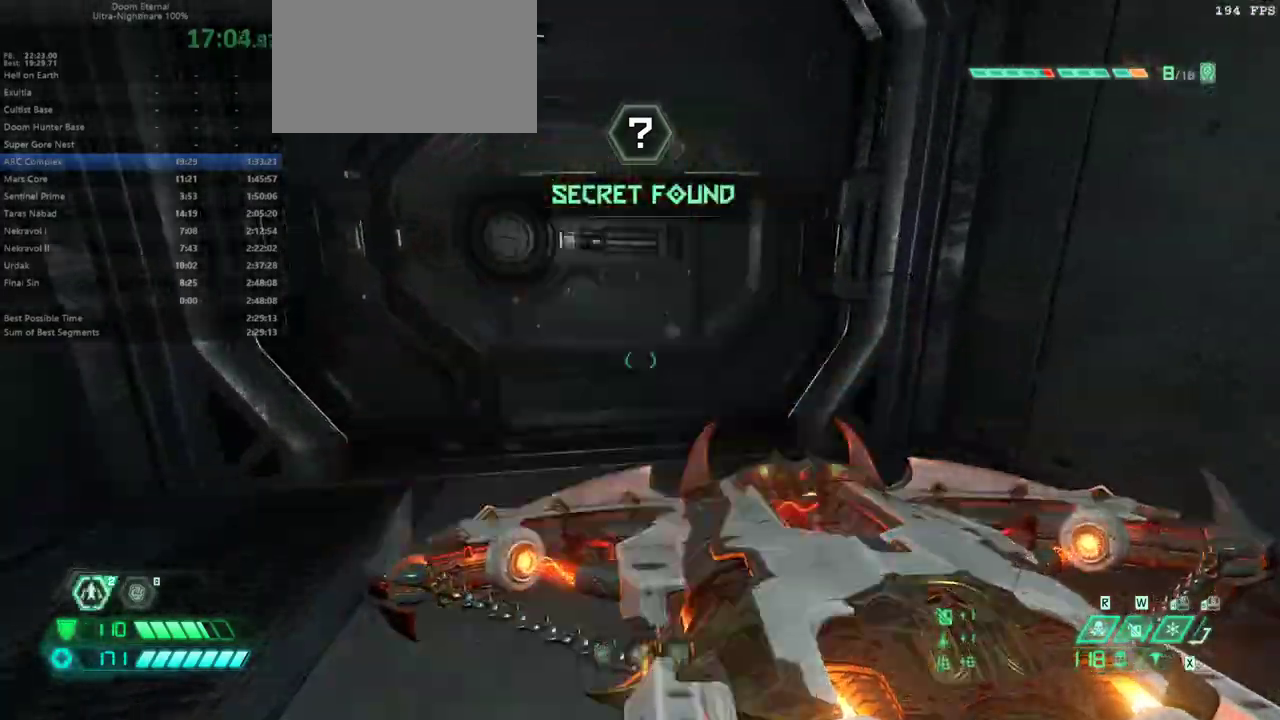
{"keys": ["fw"], "mouse": [], "events": [[300, "dash", "down"], [400, "dash", "up"]]}
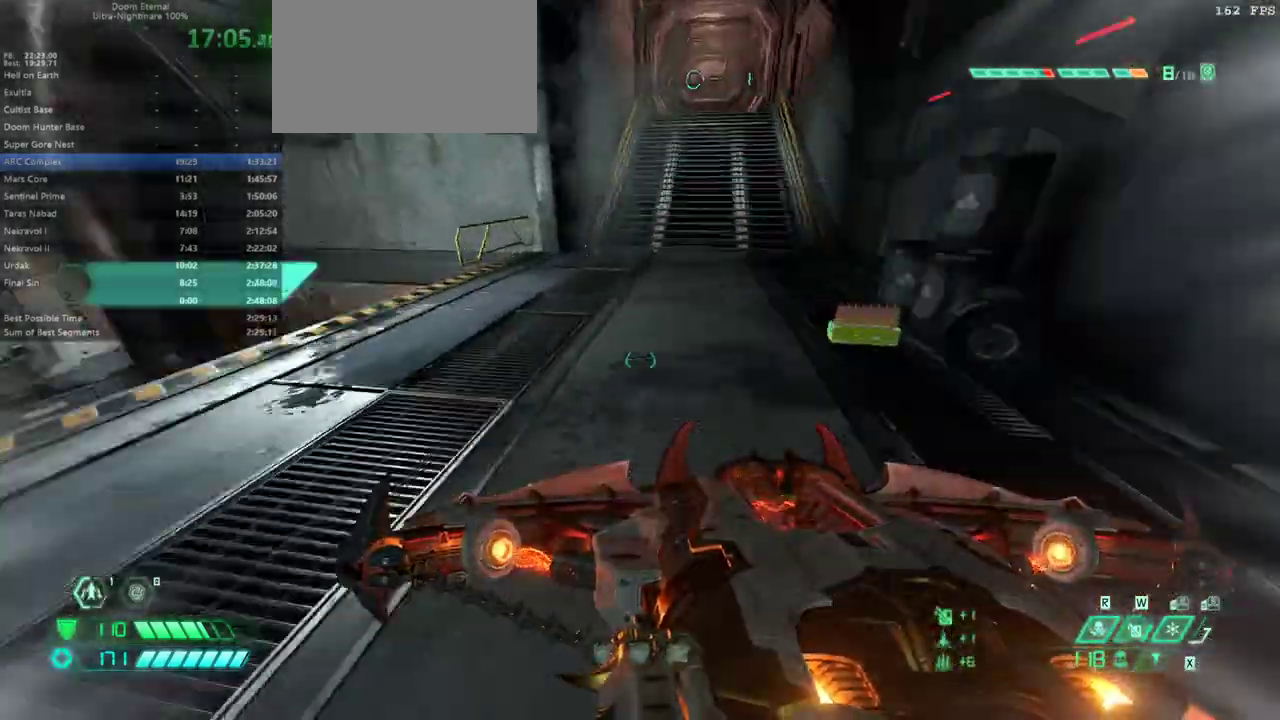
{"keys": ["fw"], "mouse": [], "events": []}
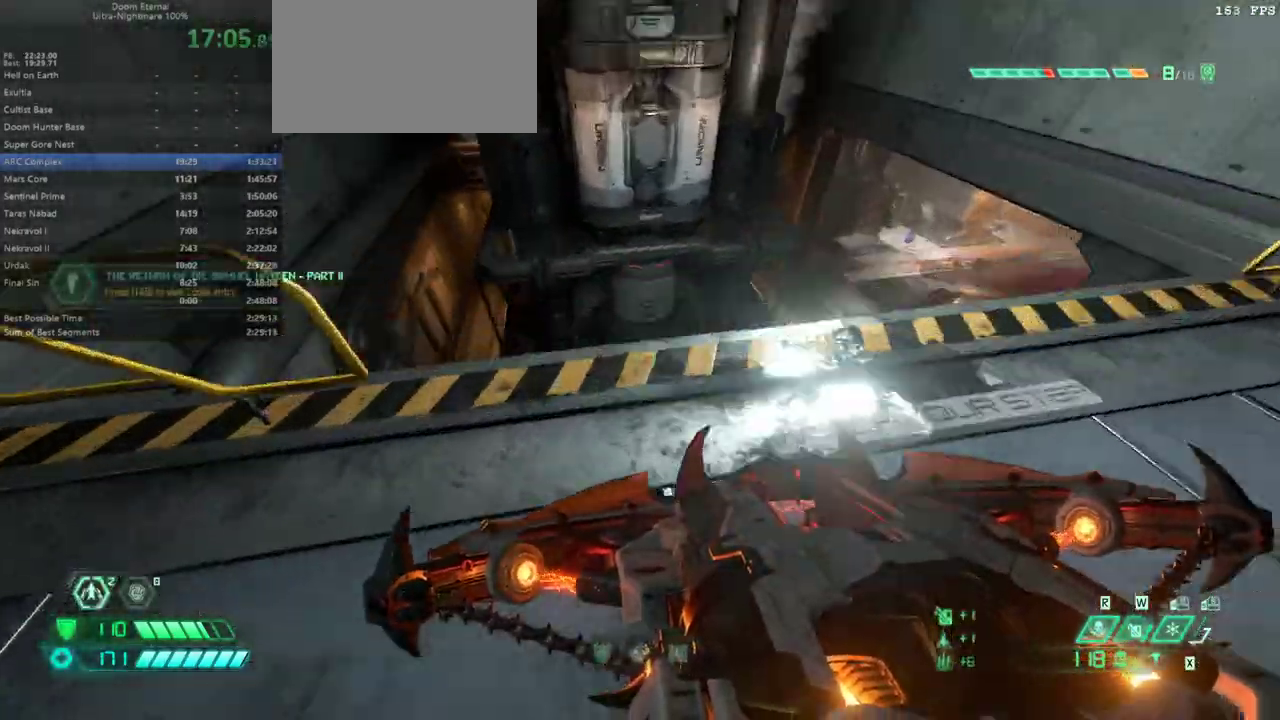
{"keys": ["bw"], "mouse": [], "events": [[367, "fw", "up"], [500, "bw", "down"]]}
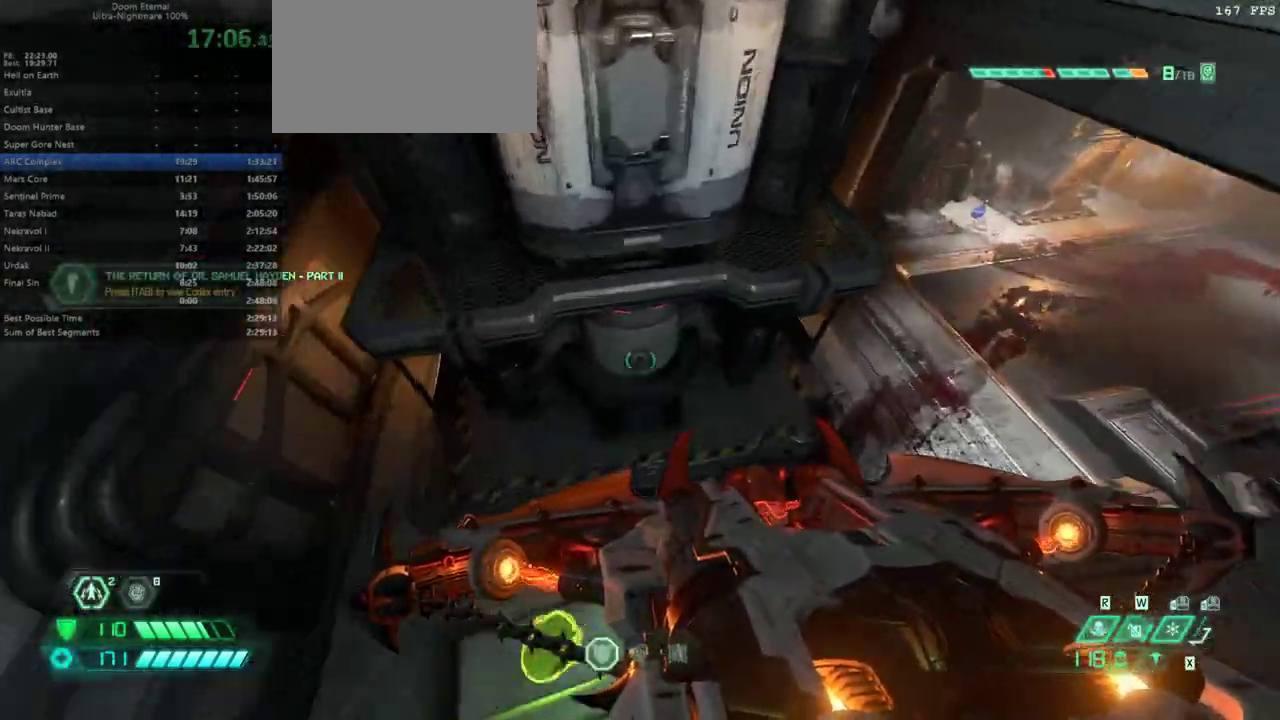
{"keys": ["fw"], "mouse": [], "events": [[67, "l", "down"], [133, "l", "up"], [233, "bw", "up"], [400, "fw", "down"]]}
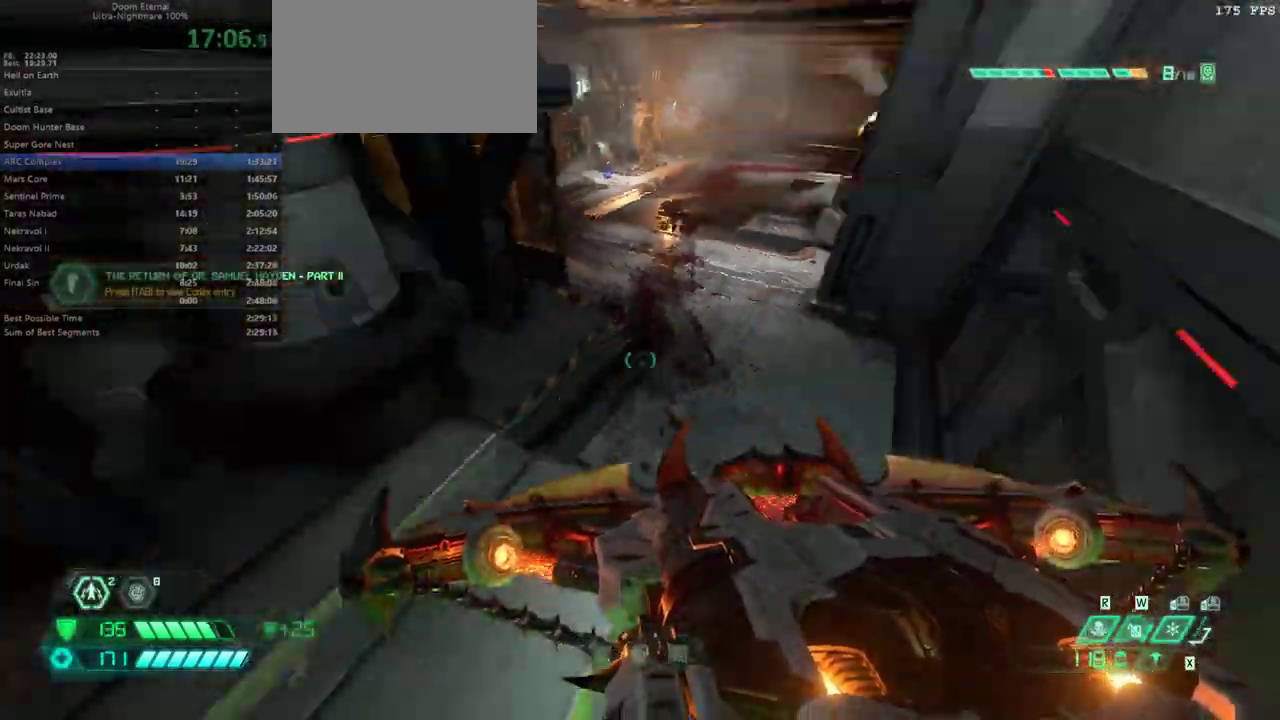
{"keys": ["fw"], "mouse": [], "events": [[167, "dash", "down"], [267, "dash", "up"]]}
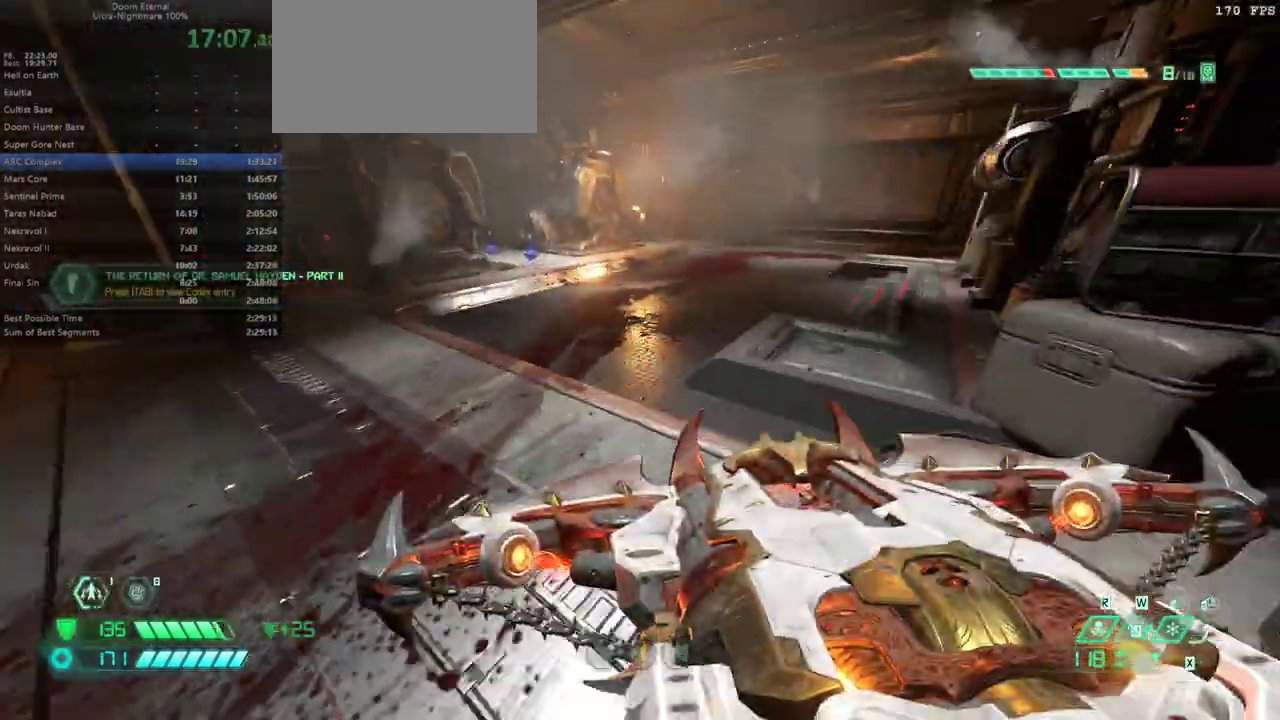
{"keys": ["fw"], "mouse": [], "events": [[267, "dash", "down"], [367, "dash", "up"]]}
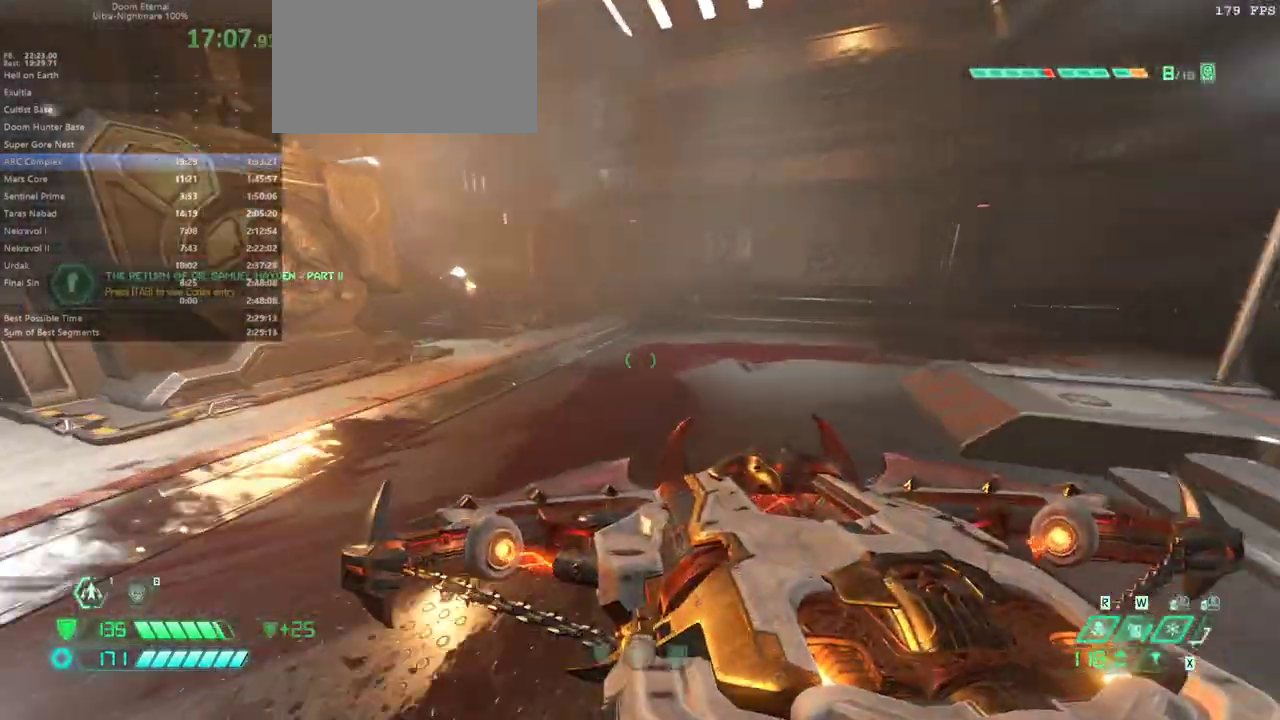
{"keys": ["fw"], "mouse": [], "events": [[300, "dash", "down"], [333, "dash", "up"]]}
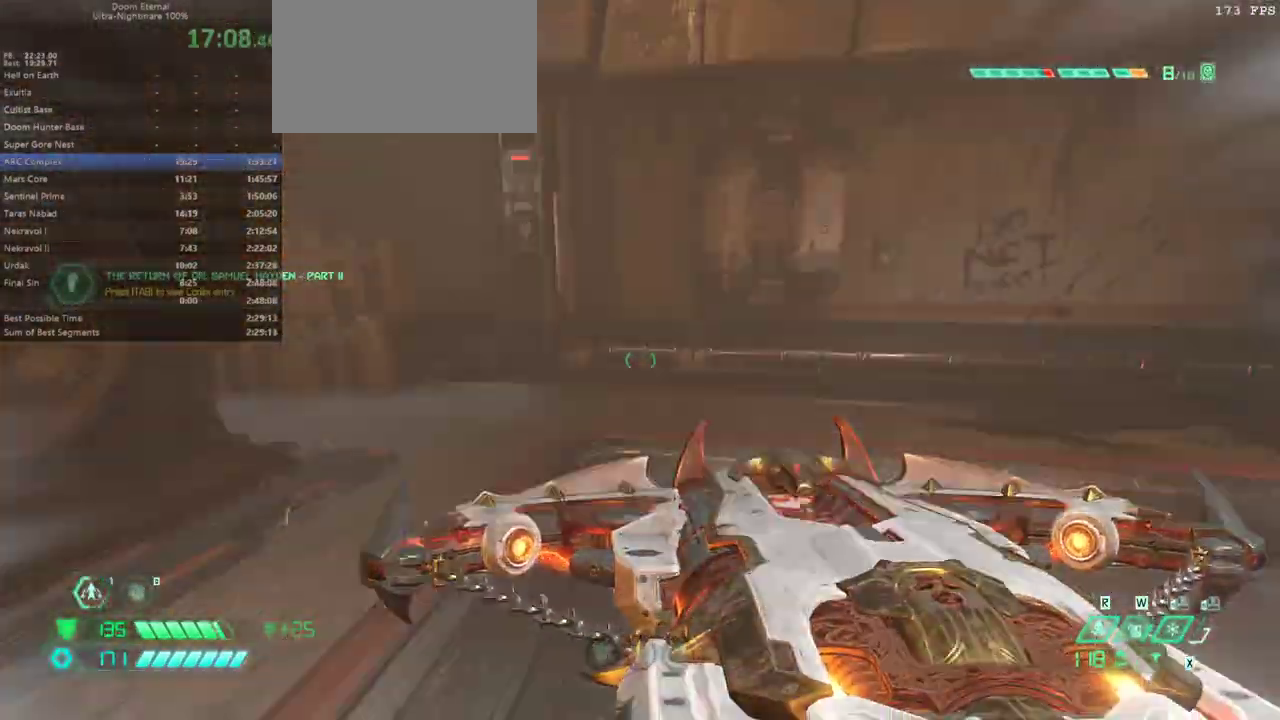
{"keys": ["fw"], "mouse": [], "events": [[400, "jump", "down"], [433, "jump", "up"]]}
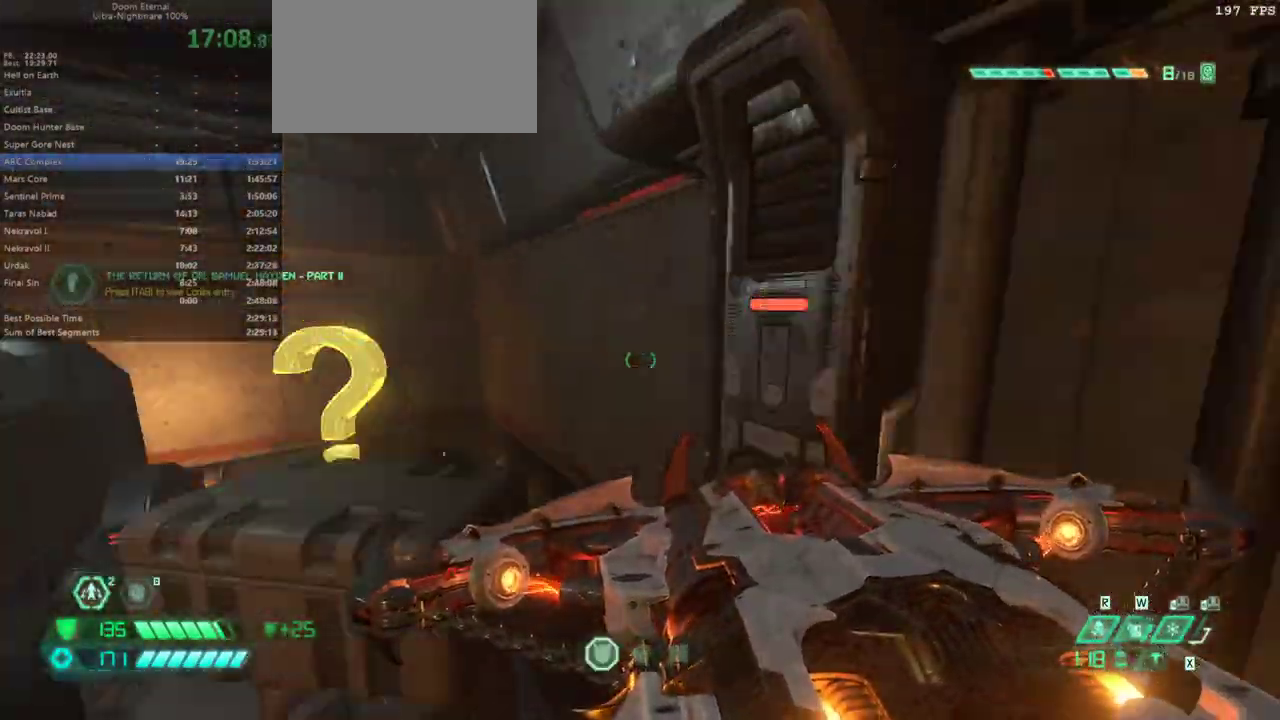
{"keys": ["fw"], "mouse": [], "events": [[100, "jump", "down"], [200, "jump", "up"], [333, "hc", "down"], [400, "hc", "up"]]}
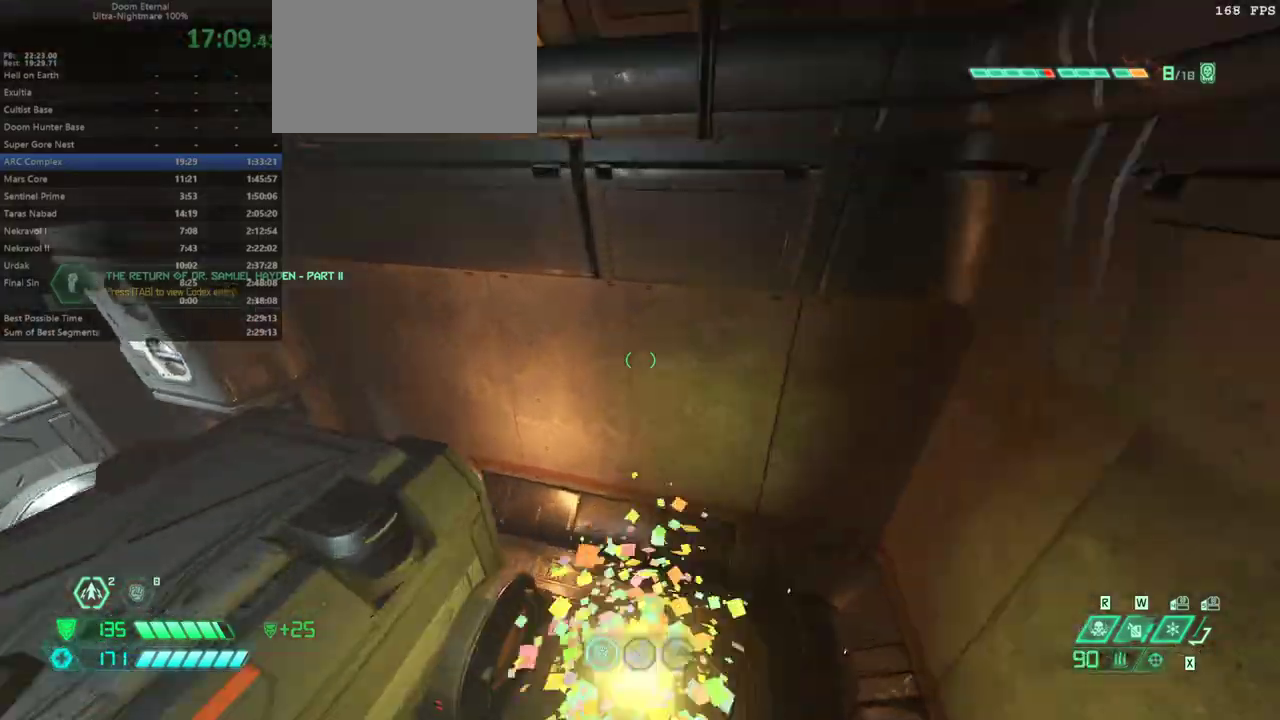
{"keys": ["fw", "rl"], "mouse": [], "events": [[433, "rl", "down"]]}
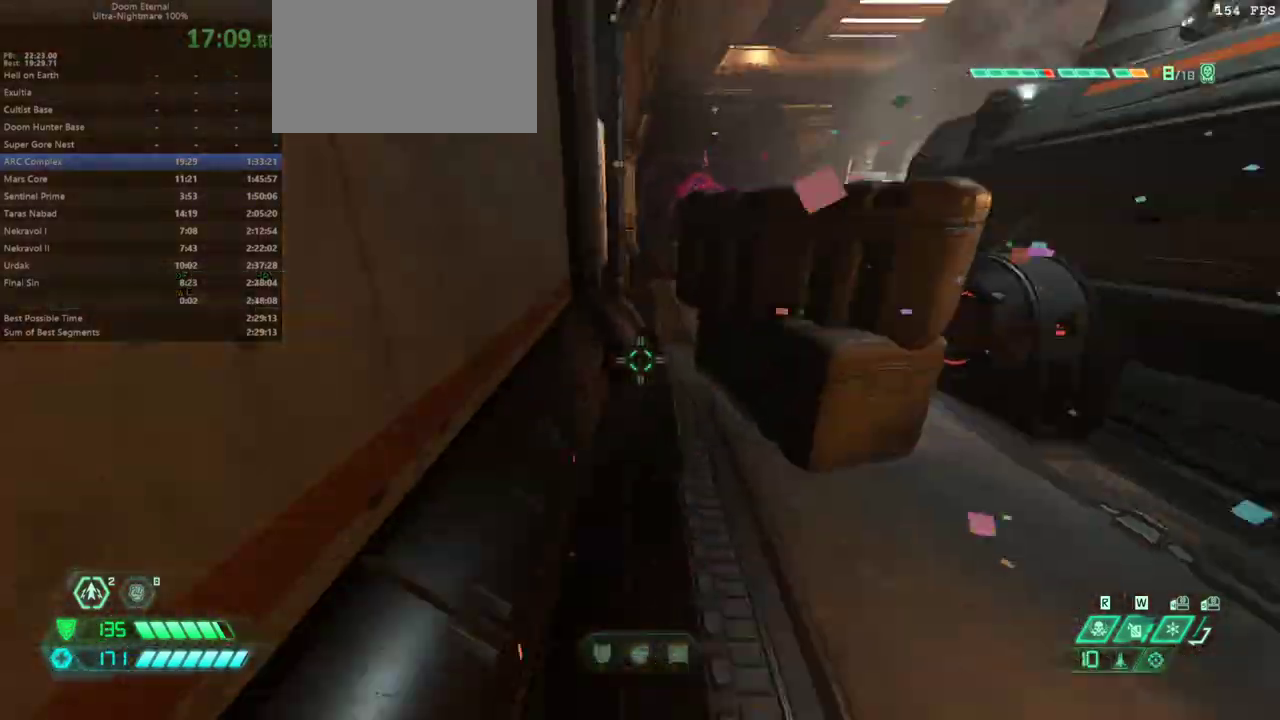
{"keys": ["fw"], "mouse": [], "events": [[33, "rl", "up"], [133, "jump", "down"], [200, "jump", "up"], [300, "jump", "down"], [433, "jump", "up"]]}
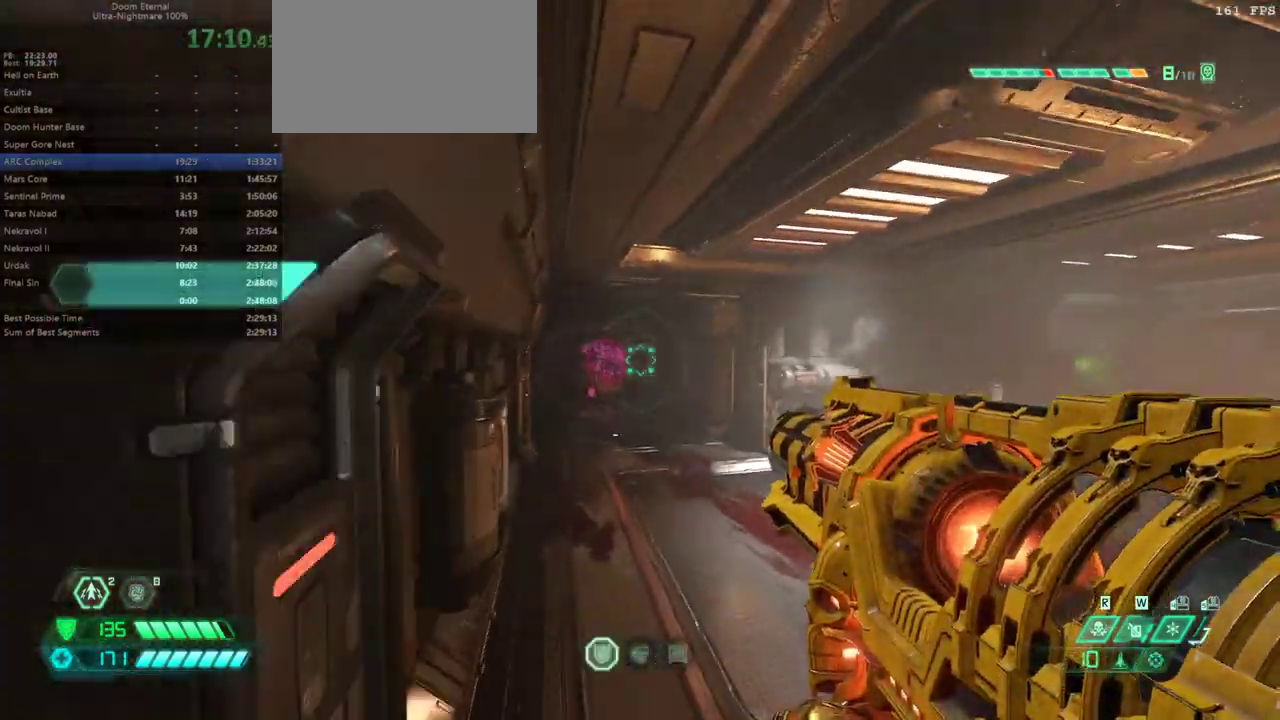
{"keys": ["fw"], "mouse": [], "events": [[33, "dash", "down"], [167, "dash", "up"], [400, "bl", "down"], [500, "bl", "up"]]}
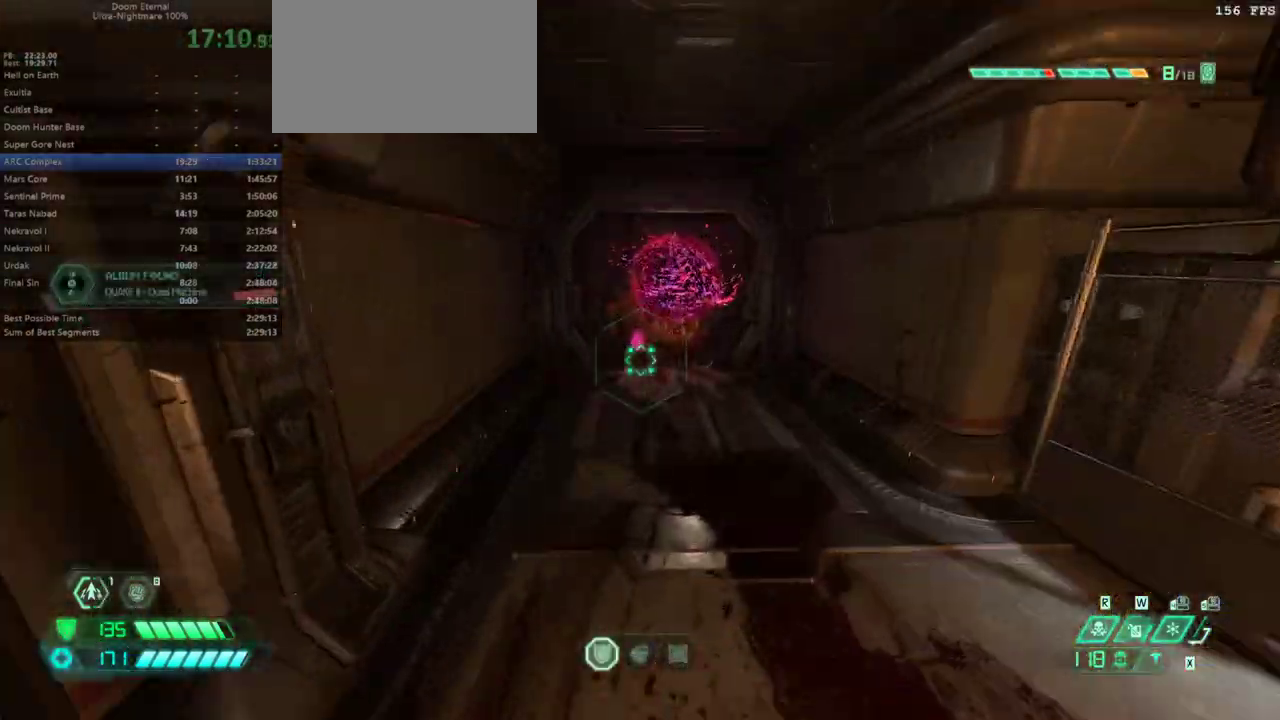
{"keys": ["fw"], "mouse": [], "events": []}
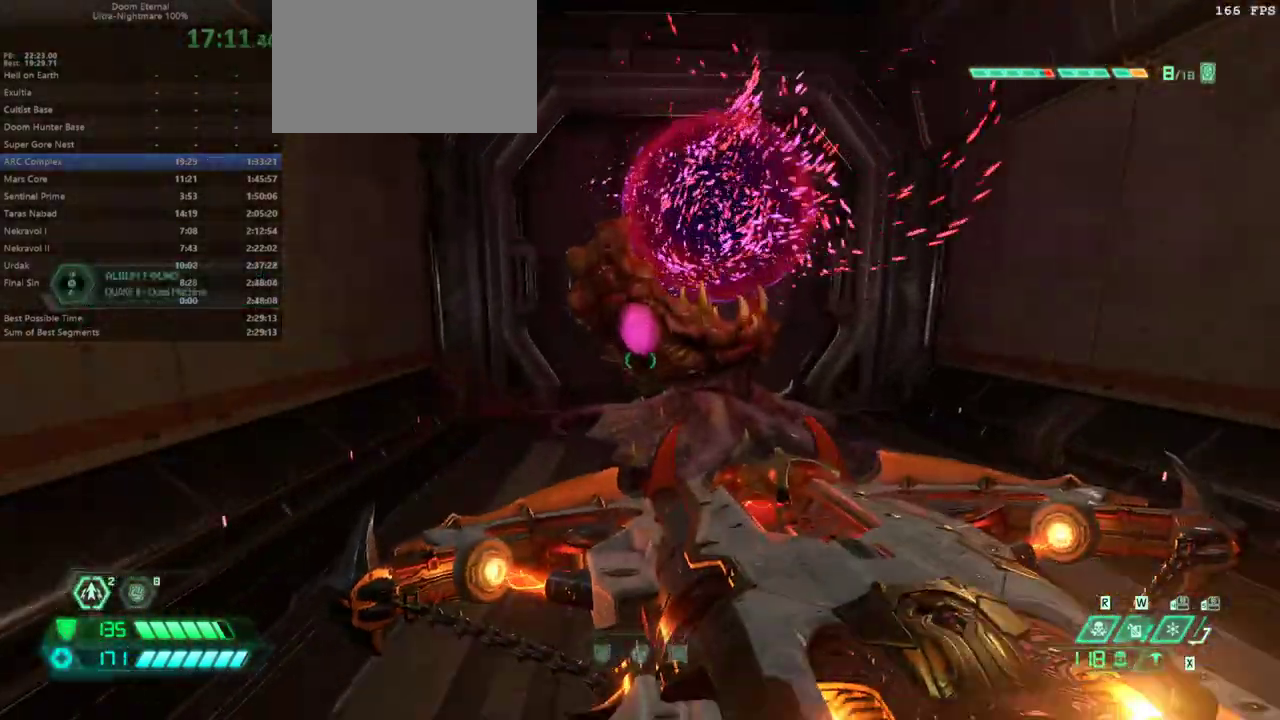
{"keys": ["bw"], "mouse": [], "events": [[167, "fw", "up"], [200, "mel", "down"], [267, "mel", "up"], [500, "bw", "down"]]}